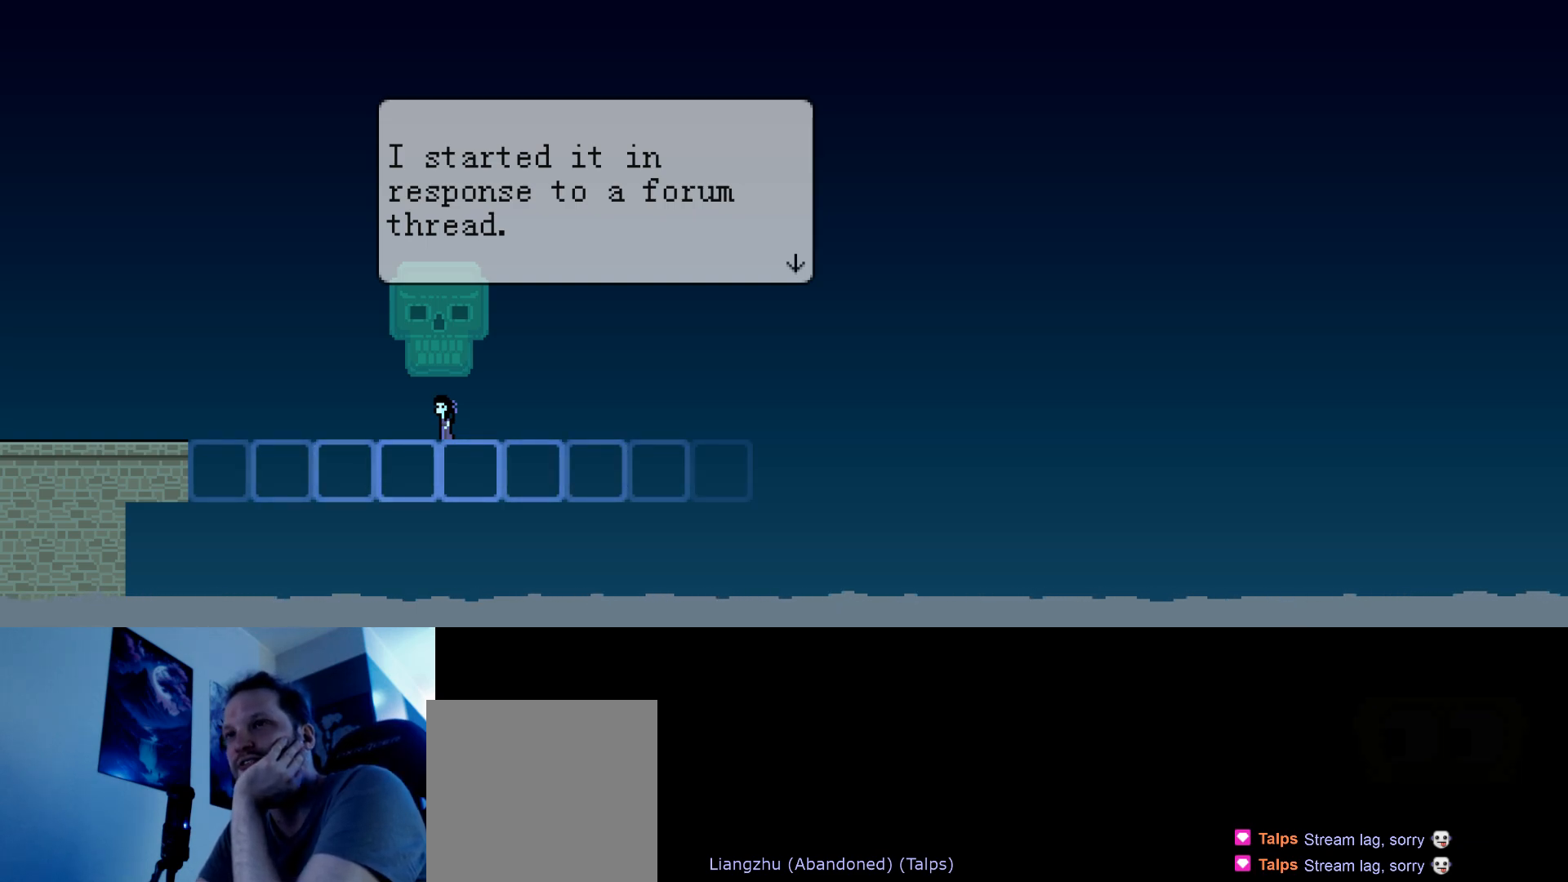
Gameplay with keyboard; each line is a JSON object with the keys held at the frame after it. "events" lists presses ("down") and releases ("up") of "brake", "down", "horn", "left", "light", "right", "s" and "up" between this image and that frame as [ms after this image, input, new state], when the widget could be followed in between. No other keys are recorded. Mouse input is not recorded. Key names are as the overlay labels them; some are game actions (e.g. jump) rather than physical keys.
{"keys": [], "events": [[100, "down", "down"], [200, "down", "up"]]}
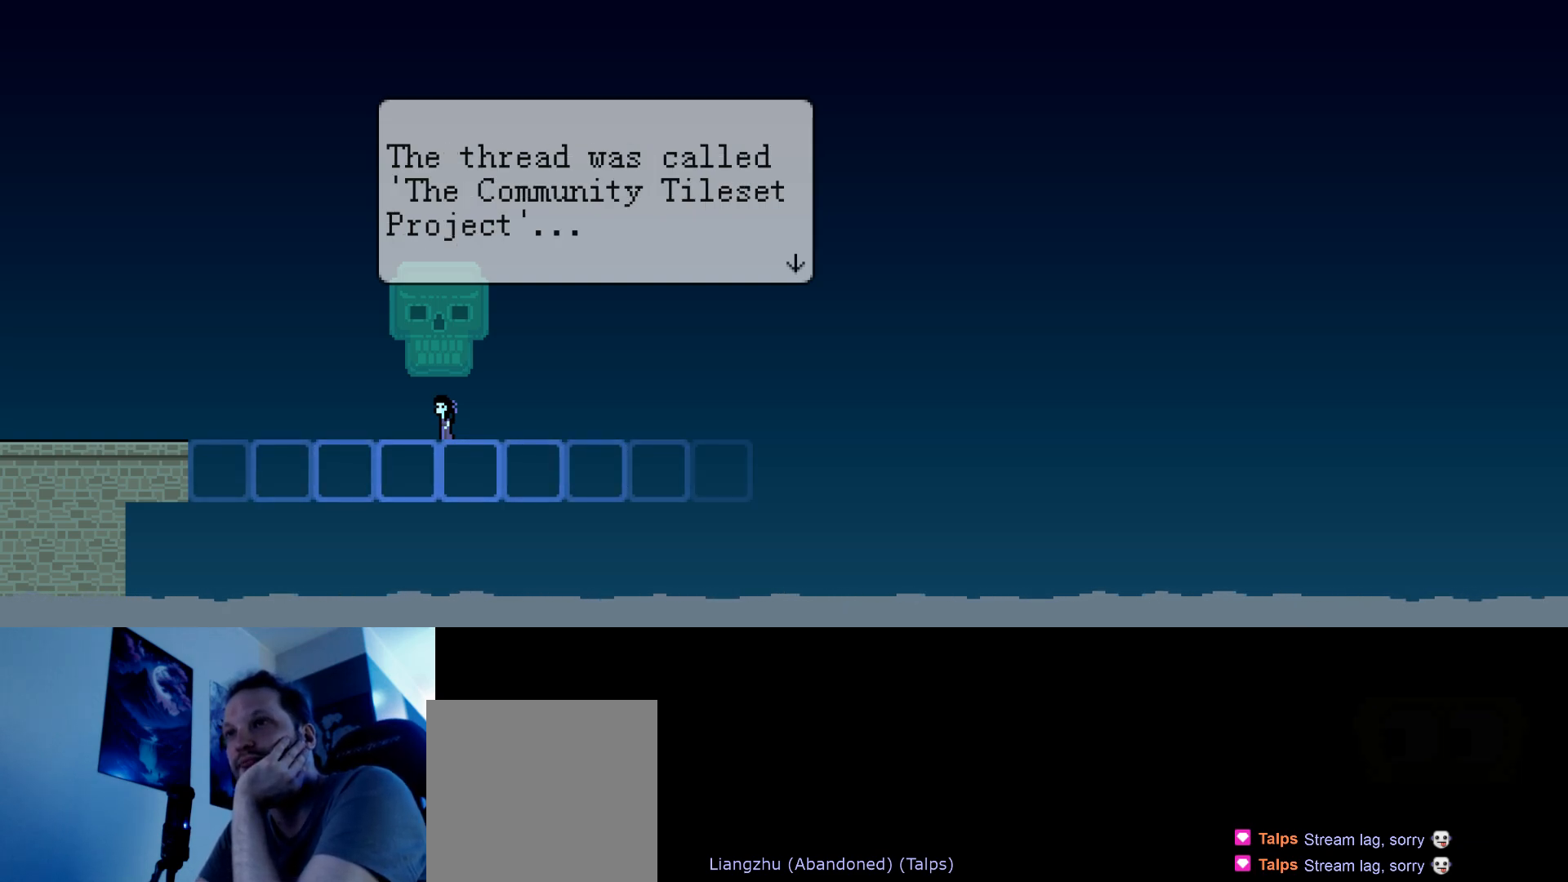
{"keys": [], "events": []}
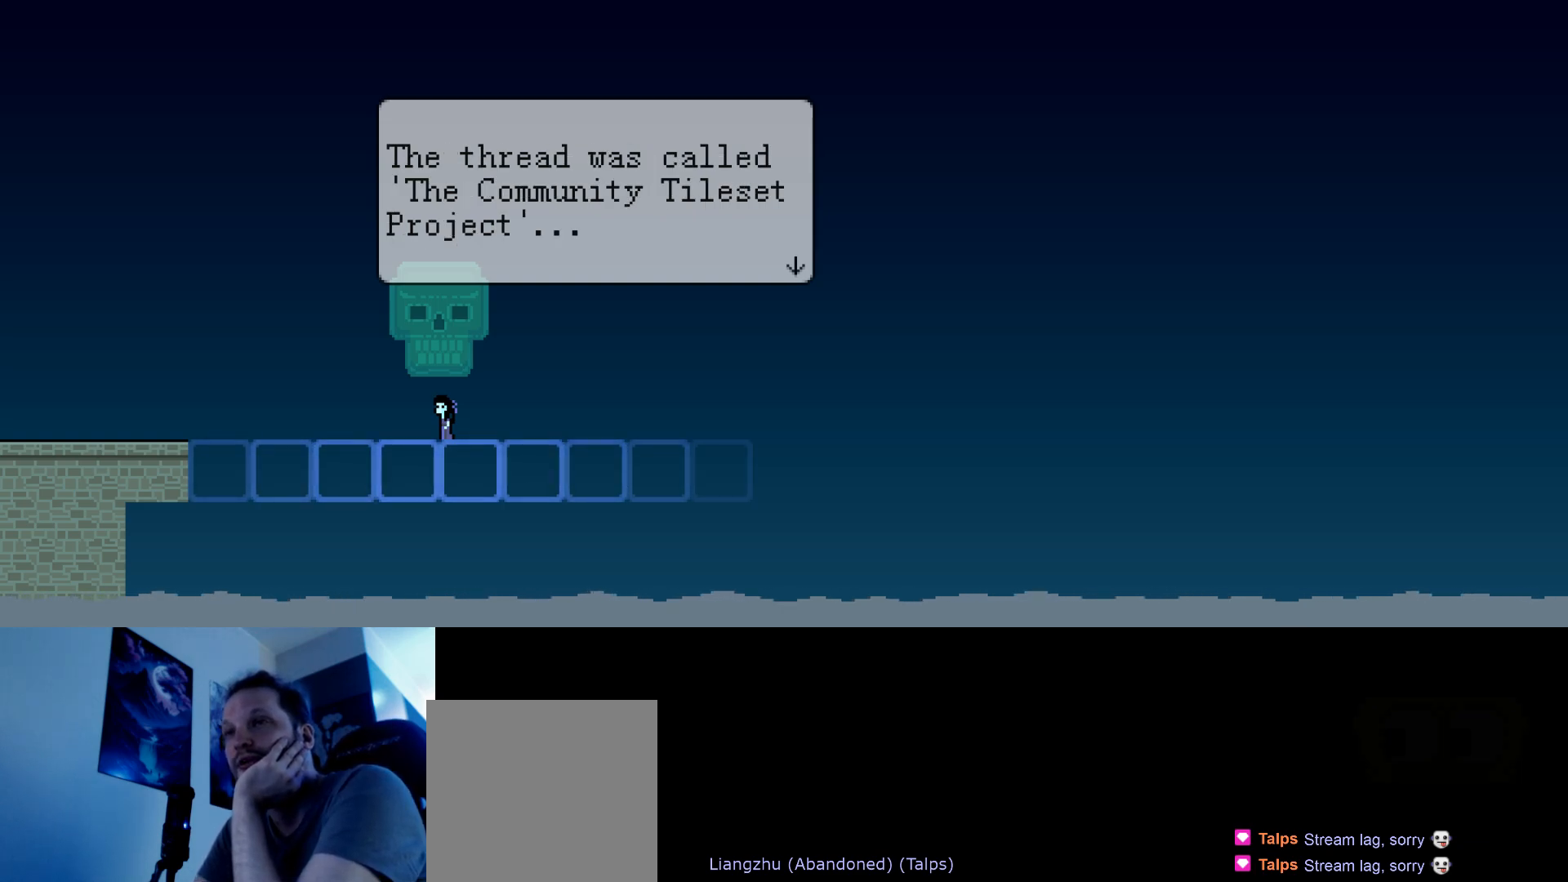
{"keys": [], "events": []}
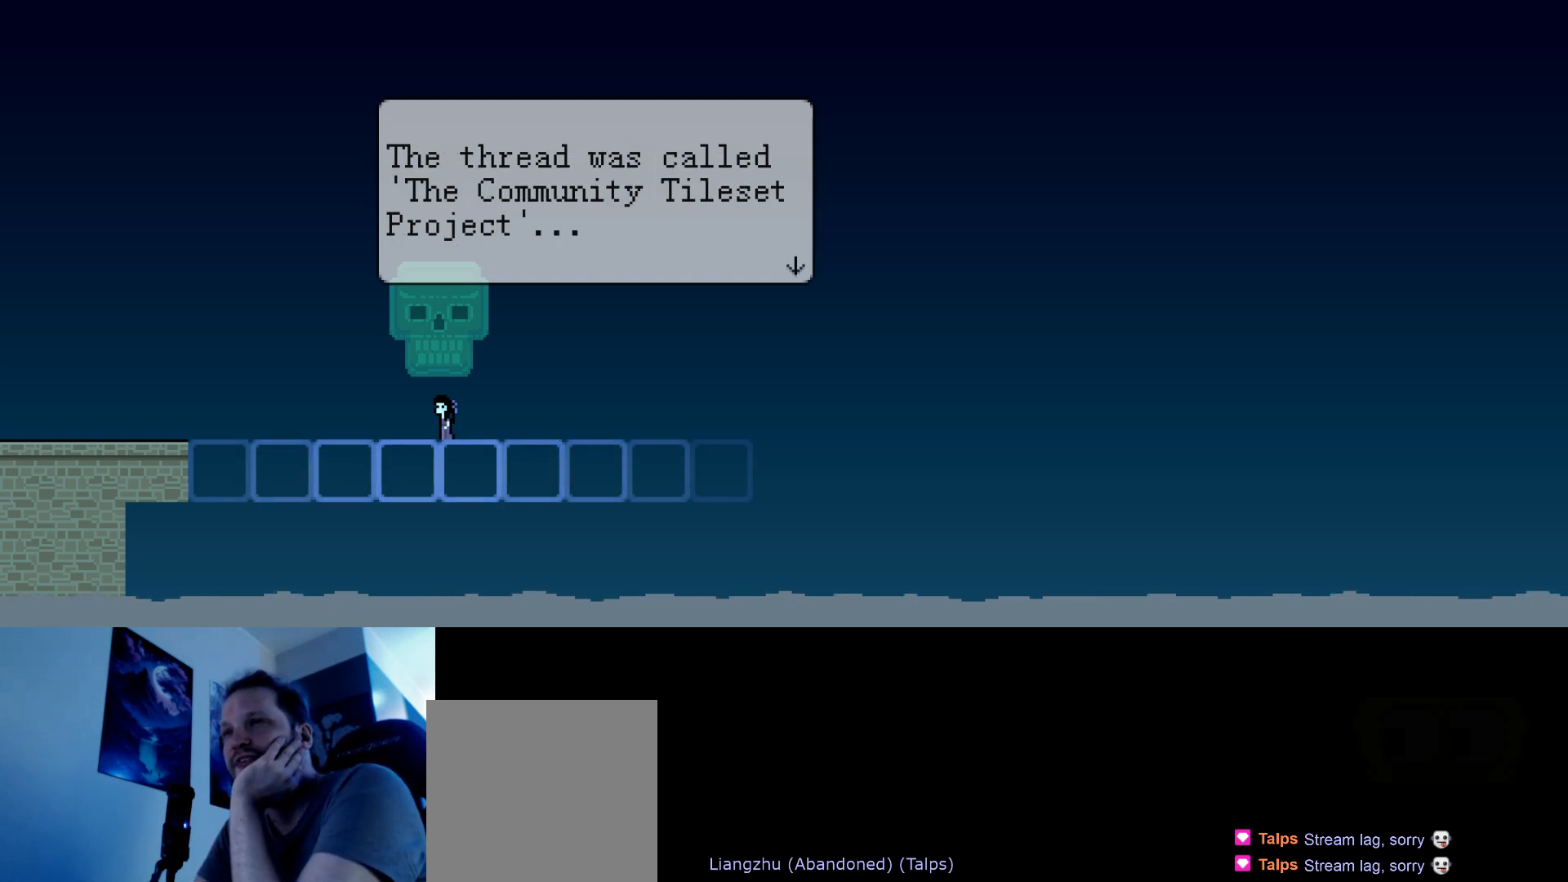
{"keys": [], "events": []}
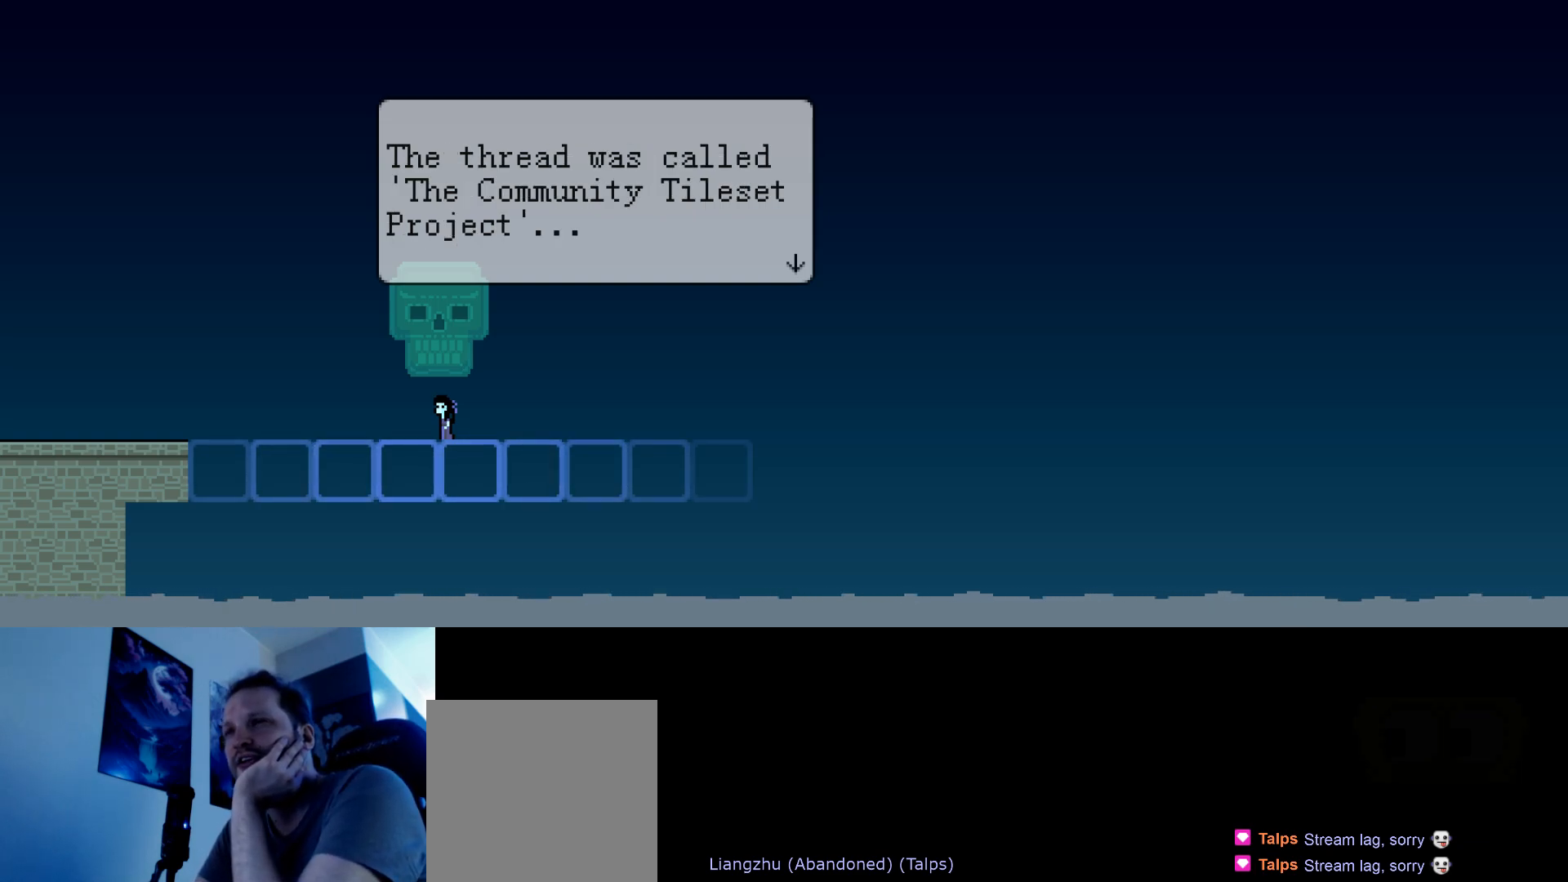
{"keys": [], "events": []}
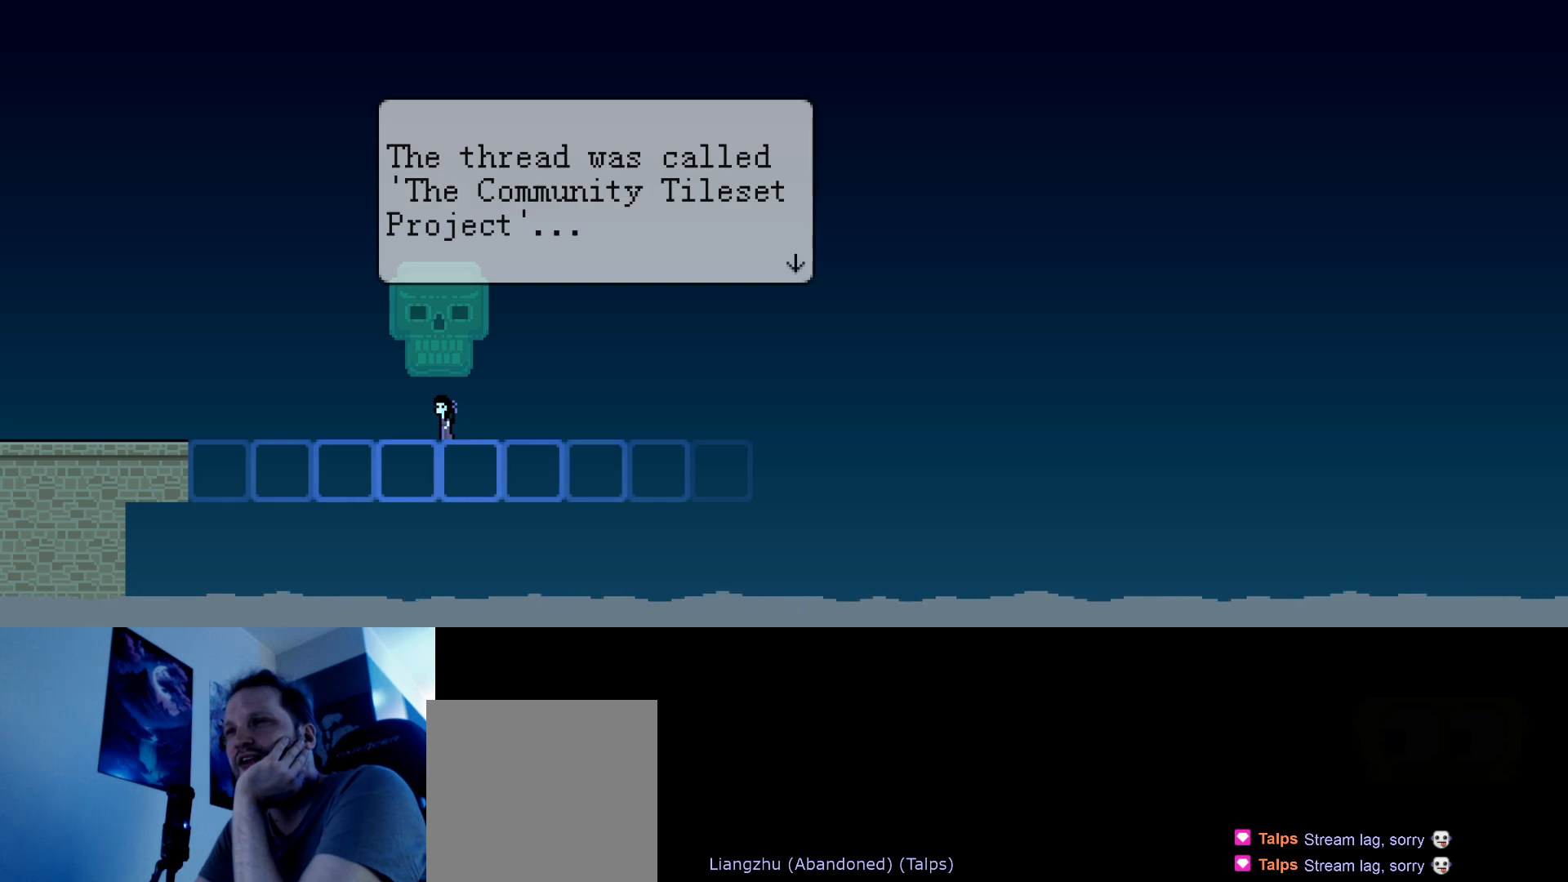
{"keys": [], "events": [[150, "down", "down"], [217, "down", "up"]]}